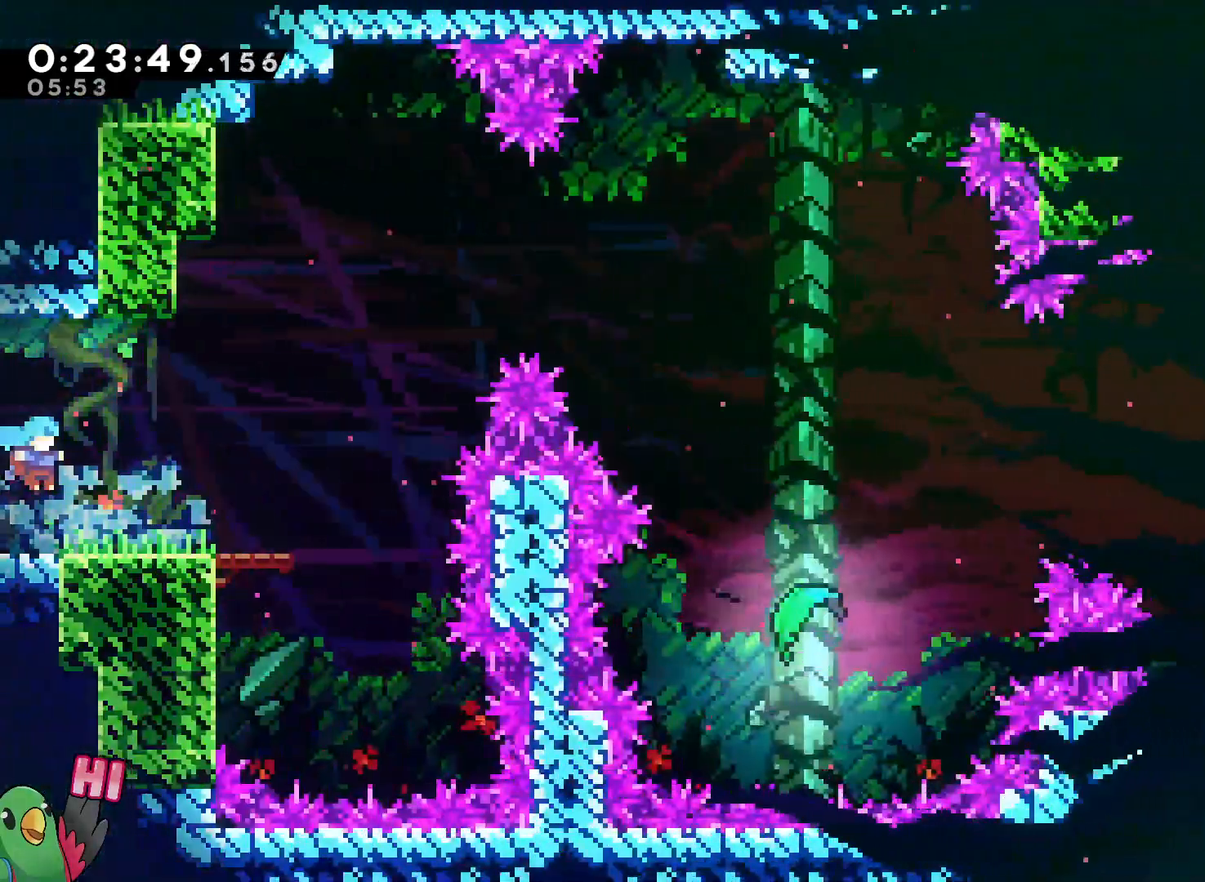
Gameplay with a controller (Nintendo layout); each line is a JSON object with the inputs held at the frame after it. "events" lists button and stick changes between this image and that frame as [ms after this image, input, new state], when the widget could be followed in between. Not read: DPAD_LEFT HOME L3 R3 SELECT.
{"buttons": ["B", "Y"], "left_stick": "up-right", "right_stick": "center", "events": [[250, "left_stick", "up-right"], [317, "B", "down"], [450, "Y", "down"]]}
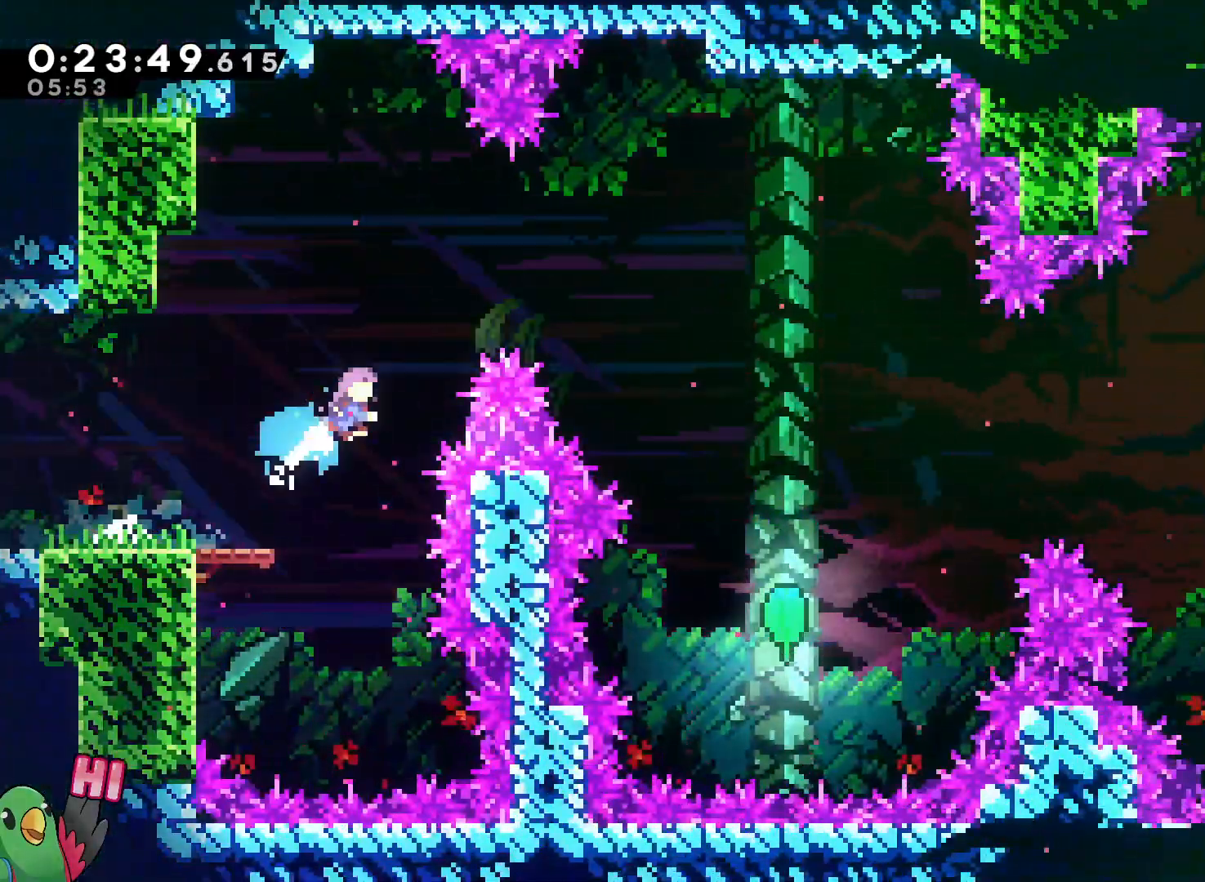
{"buttons": [], "left_stick": "right", "right_stick": "center", "events": [[17, "R1", "down"], [50, "Y", "up"], [117, "B", "up"], [150, "R1", "up"], [233, "left_stick", "right"]]}
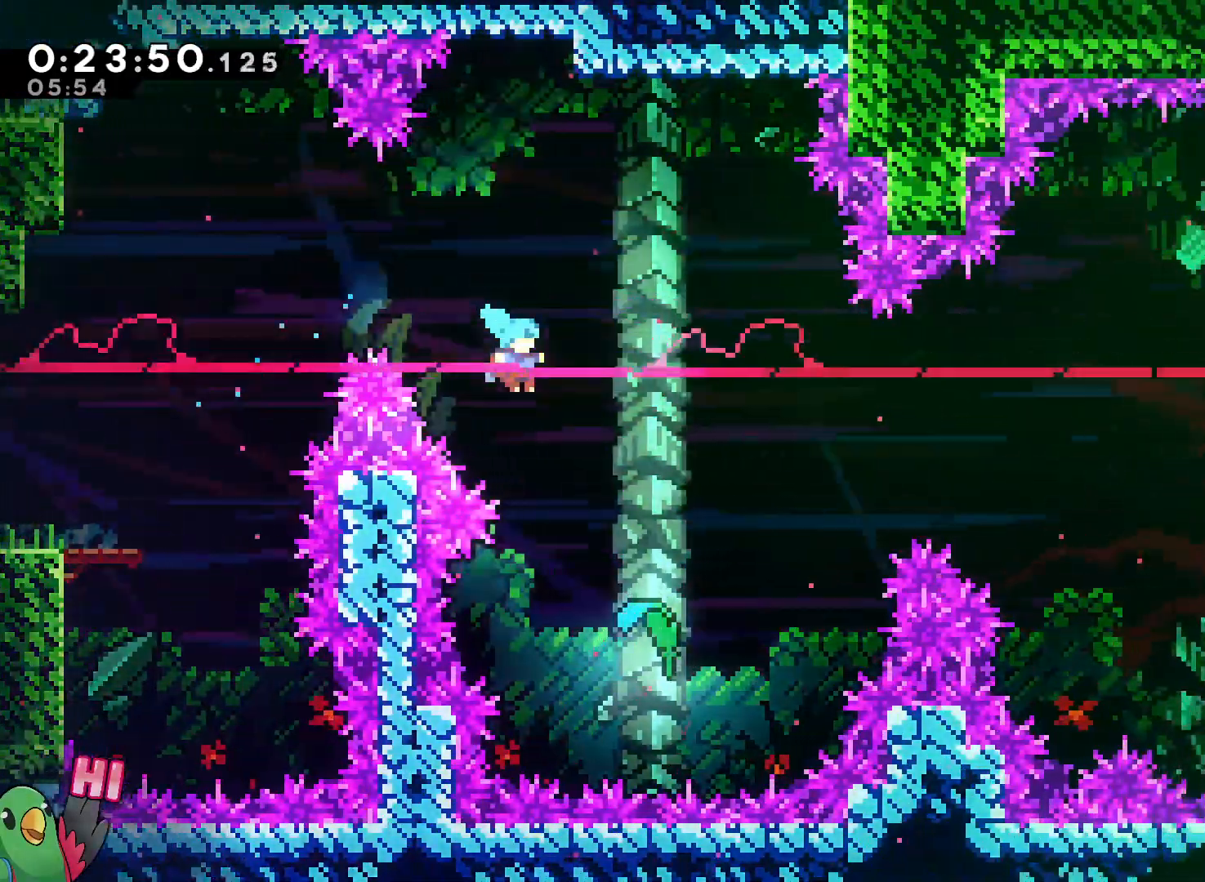
{"buttons": [], "left_stick": "up-right", "right_stick": "center", "events": [[267, "left_stick", "up-right"]]}
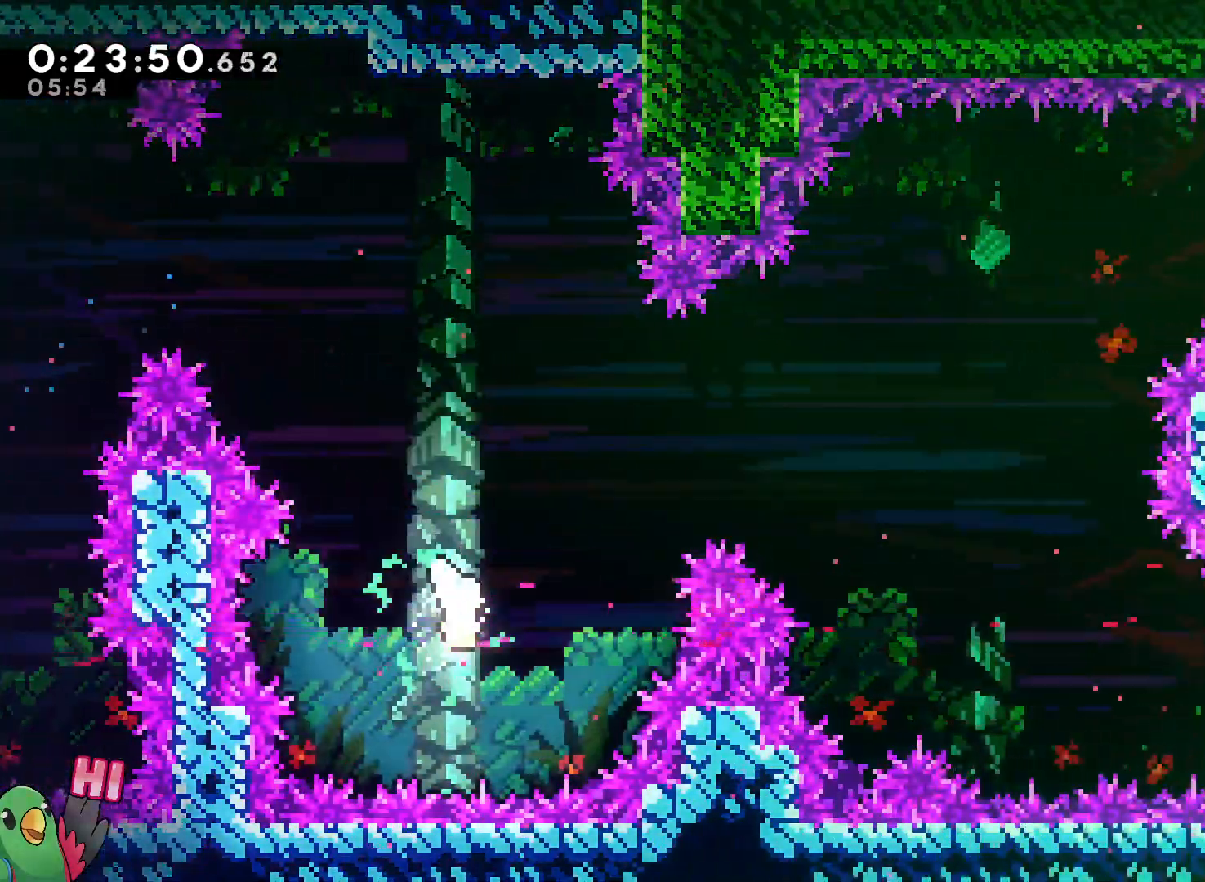
{"buttons": [], "left_stick": "right", "right_stick": "center", "events": [[383, "left_stick", "right"]]}